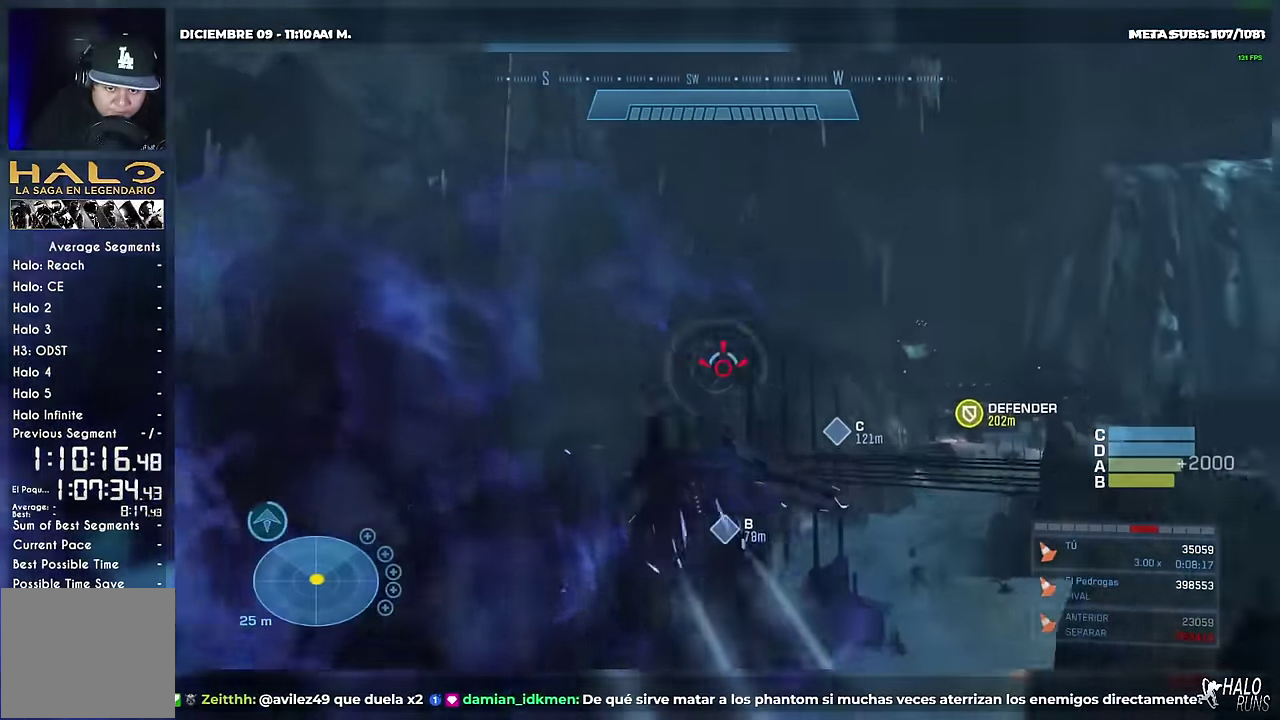
Gameplay with a controller (Xbox layout); each line is a JSON object with the inputs held at the frame after it. "events" lists button and stick changes between this image and that frame as [ms after this image, input, new state], when the widget could be followed in between. Not read: A DPAD_DOWN DPAD_RIGHT HOME L3 R3 SELECT START X Y keyboard_mouse.
{"buttons": ["DPAD_LEFT"], "left_stick": "left", "right_stick": "center", "events": [[67, "right_stick", "center"], [201, "B", "down"], [201, "L1", "down"], [201, "right_stick", "left"], [317, "B", "up"], [317, "right_stick", "up-right"], [351, "L1", "up"], [401, "right_stick", "right"], [451, "right_stick", "center"]]}
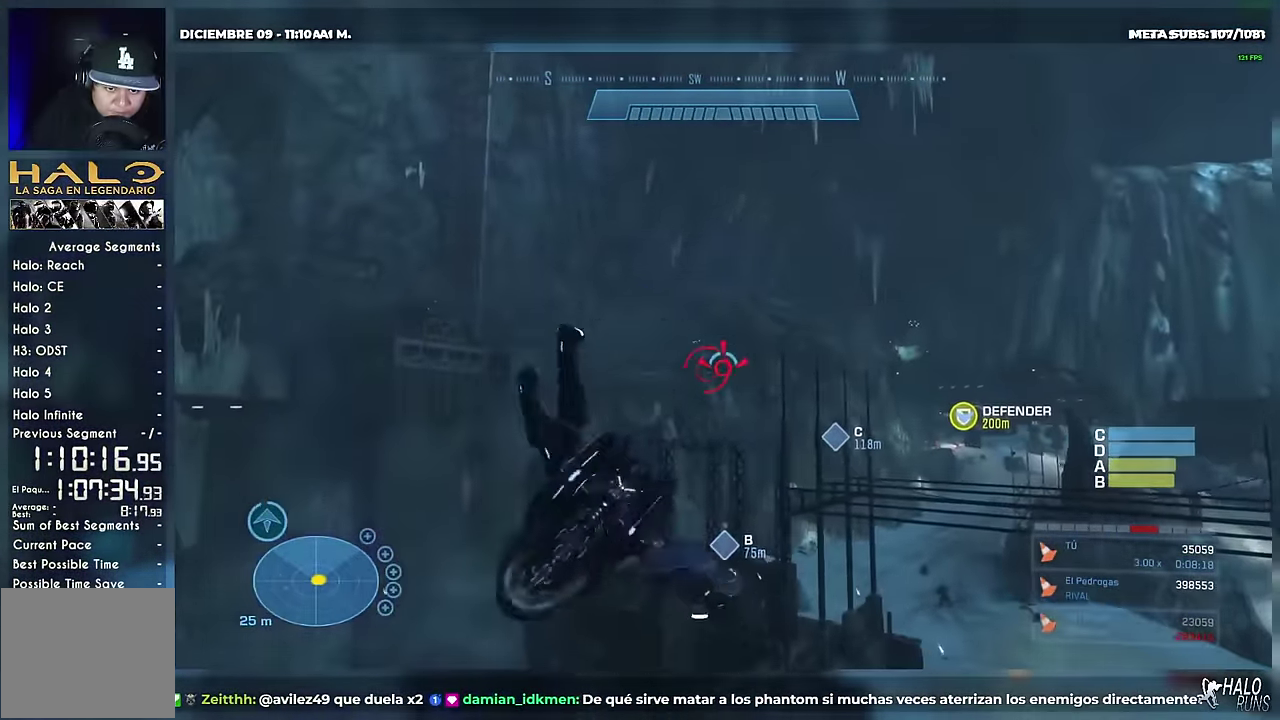
{"buttons": ["R2", "DPAD_LEFT"], "left_stick": "left", "right_stick": "up-right", "events": [[50, "DPAD_LEFT", "up"], [50, "left_stick", "center"], [67, "right_stick", "right"], [183, "DPAD_LEFT", "down"], [183, "left_stick", "left"], [334, "DPAD_LEFT", "up"], [334, "left_stick", "center"], [433, "DPAD_LEFT", "down"], [433, "left_stick", "left"], [483, "right_stick", "up-right"], [500, "R2", "down"]]}
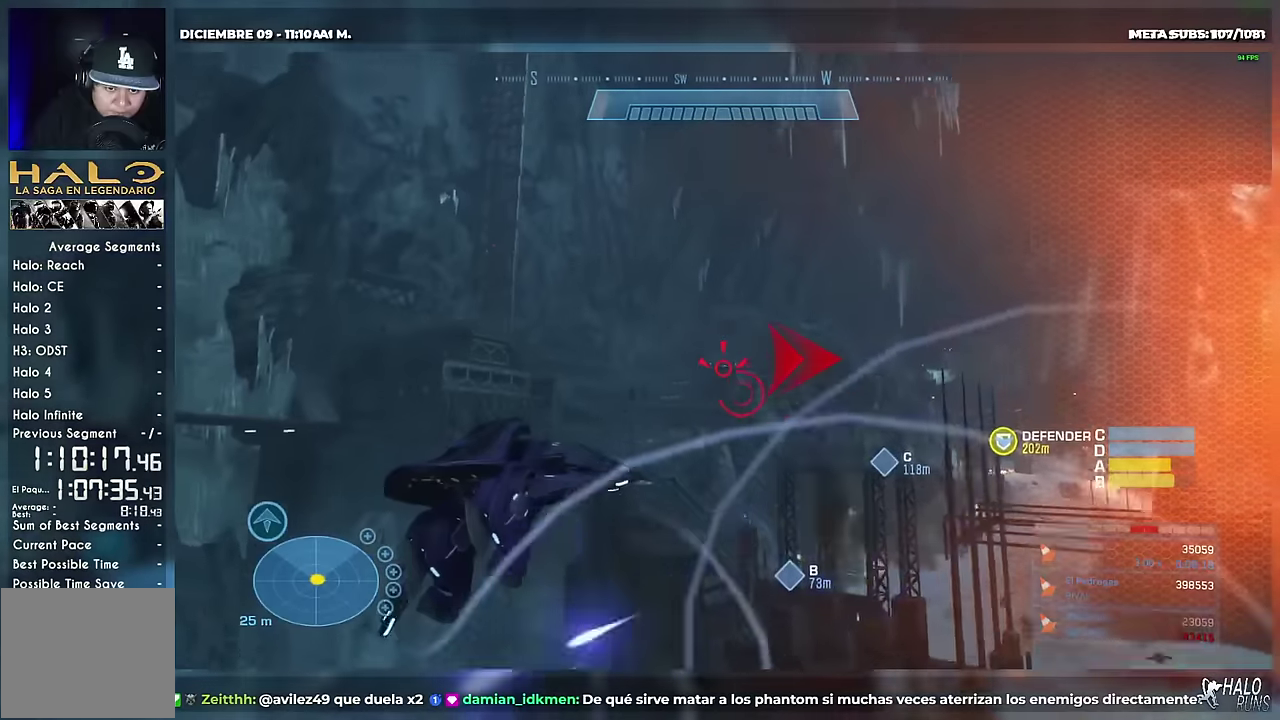
{"buttons": ["R2", "DPAD_LEFT"], "left_stick": "left", "right_stick": "right", "events": [[33, "right_stick", "center"], [300, "right_stick", "down-right"], [384, "right_stick", "right"]]}
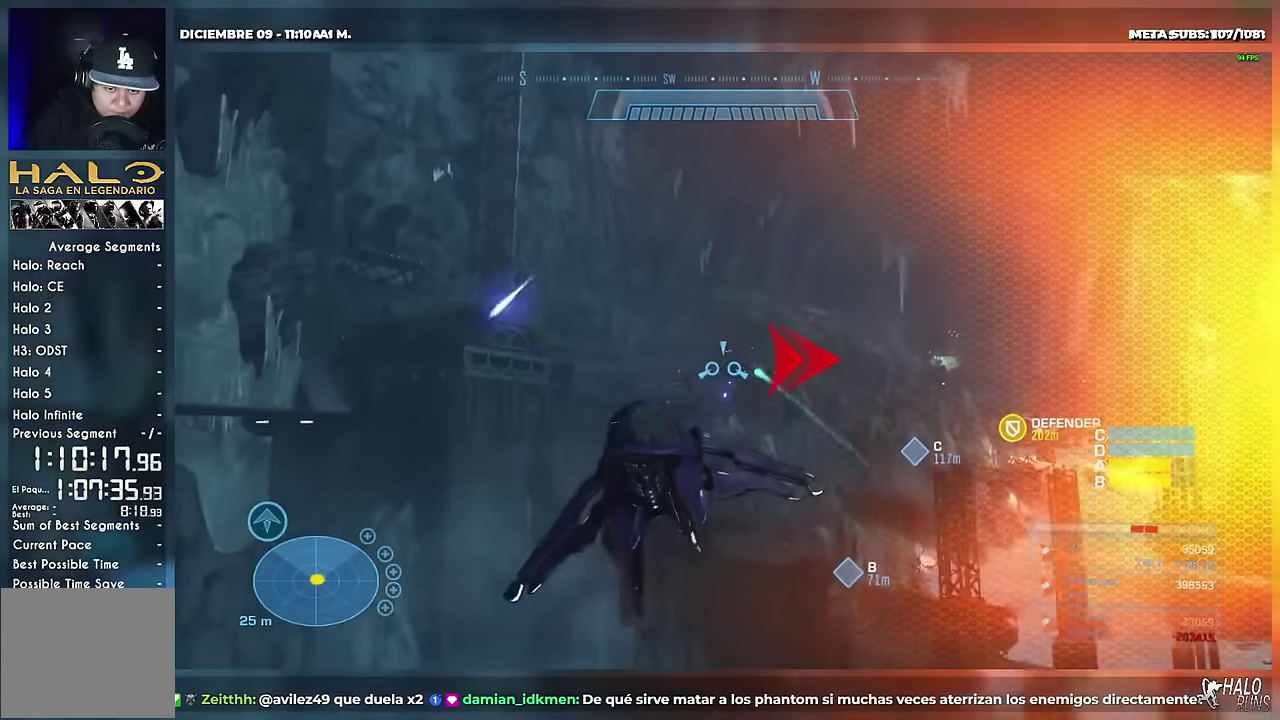
{"buttons": ["R2", "DPAD_LEFT"], "left_stick": "left", "right_stick": "center", "events": [[33, "right_stick", "down-right"], [233, "right_stick", "right"], [317, "right_stick", "center"]]}
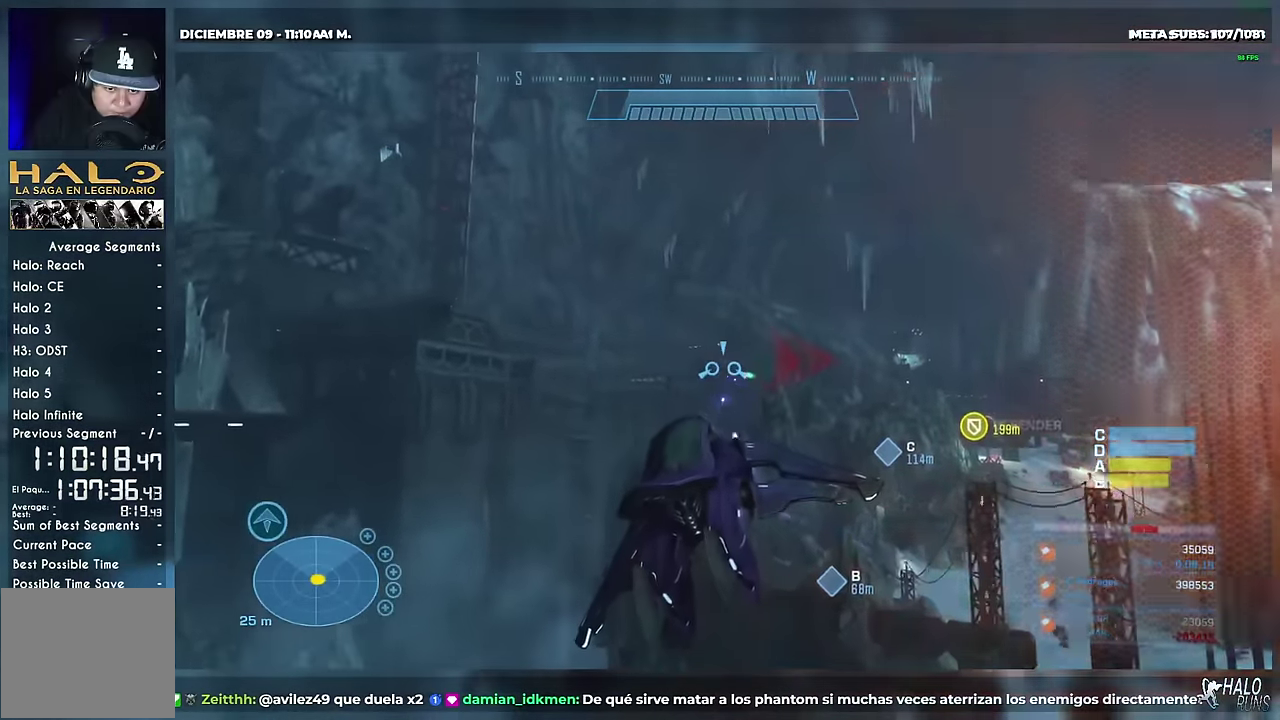
{"buttons": ["R2", "DPAD_LEFT"], "left_stick": "left", "right_stick": "up", "events": [[150, "right_stick", "up-left"], [234, "B", "down"], [367, "B", "up"], [384, "right_stick", "up"]]}
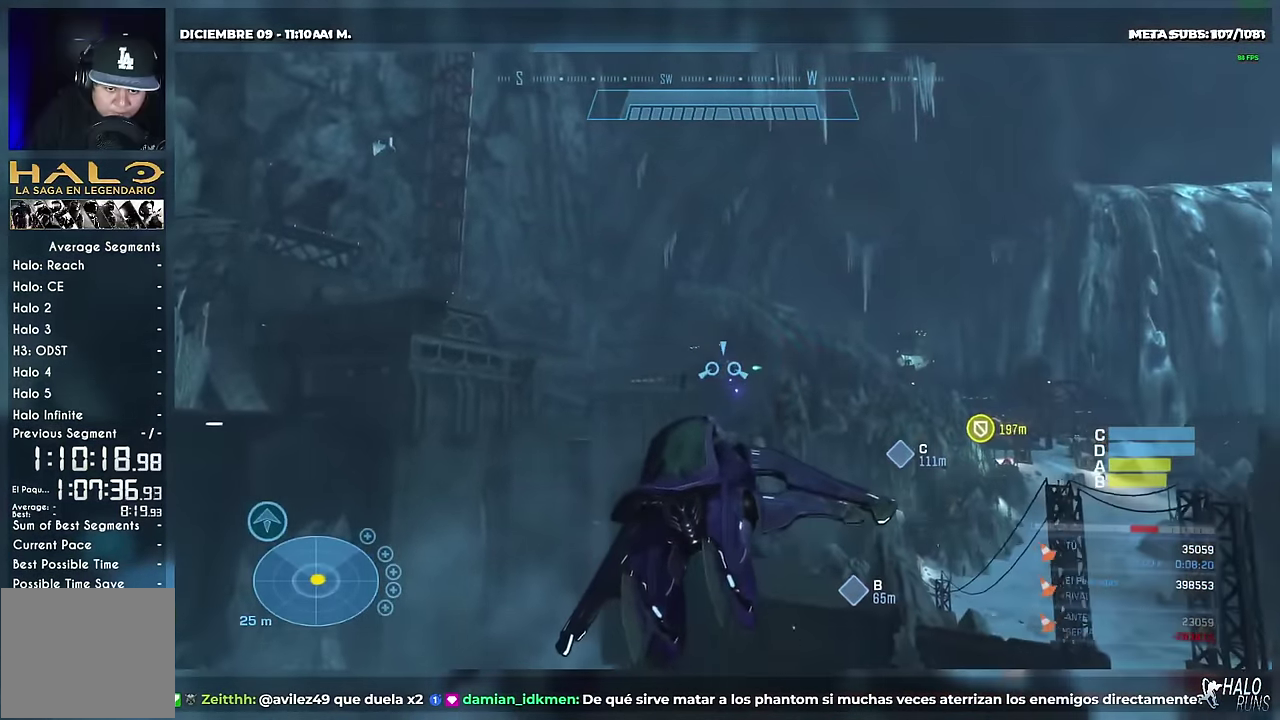
{"buttons": ["R2", "DPAD_LEFT"], "left_stick": "left", "right_stick": "center", "events": [[300, "right_stick", "center"]]}
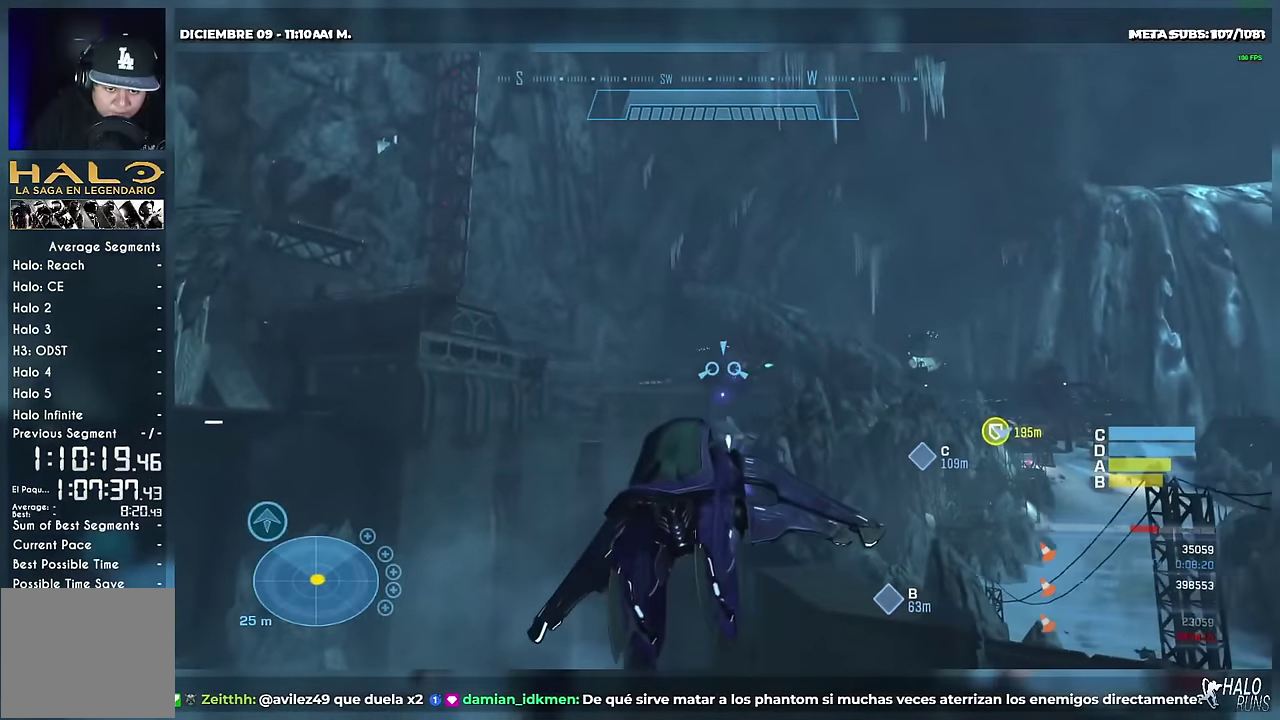
{"buttons": ["R2", "DPAD_LEFT"], "left_stick": "left", "right_stick": "right", "events": [[134, "right_stick", "right"]]}
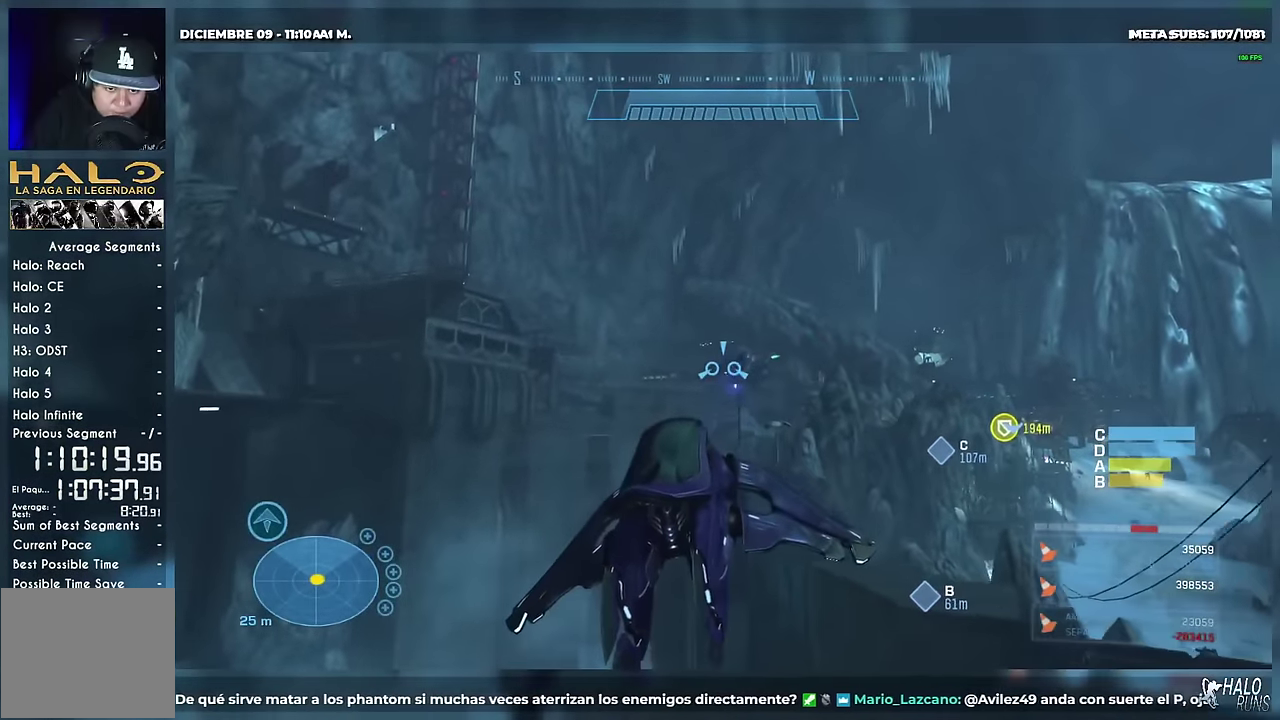
{"buttons": ["R2", "DPAD_LEFT"], "left_stick": "left", "right_stick": "center", "events": [[200, "right_stick", "up-right"], [233, "DPAD_LEFT", "up"], [233, "DPAD_UP", "down"], [233, "left_stick", "up"], [400, "left_stick", "up-left"], [417, "DPAD_LEFT", "down"], [417, "right_stick", "center"], [433, "DPAD_UP", "up"], [450, "left_stick", "left"]]}
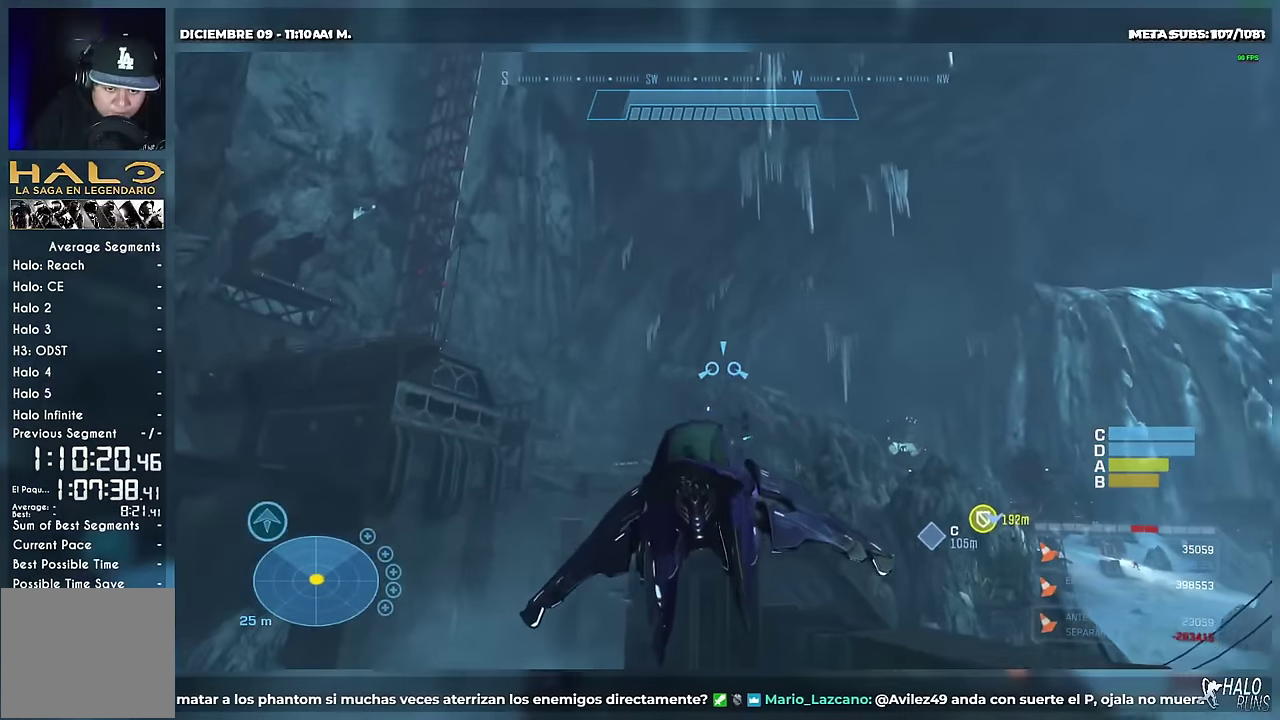
{"buttons": ["R2", "DPAD_LEFT"], "left_stick": "left", "right_stick": "center", "events": [[267, "right_stick", "down"], [284, "B", "down"], [434, "B", "up"], [467, "right_stick", "center"]]}
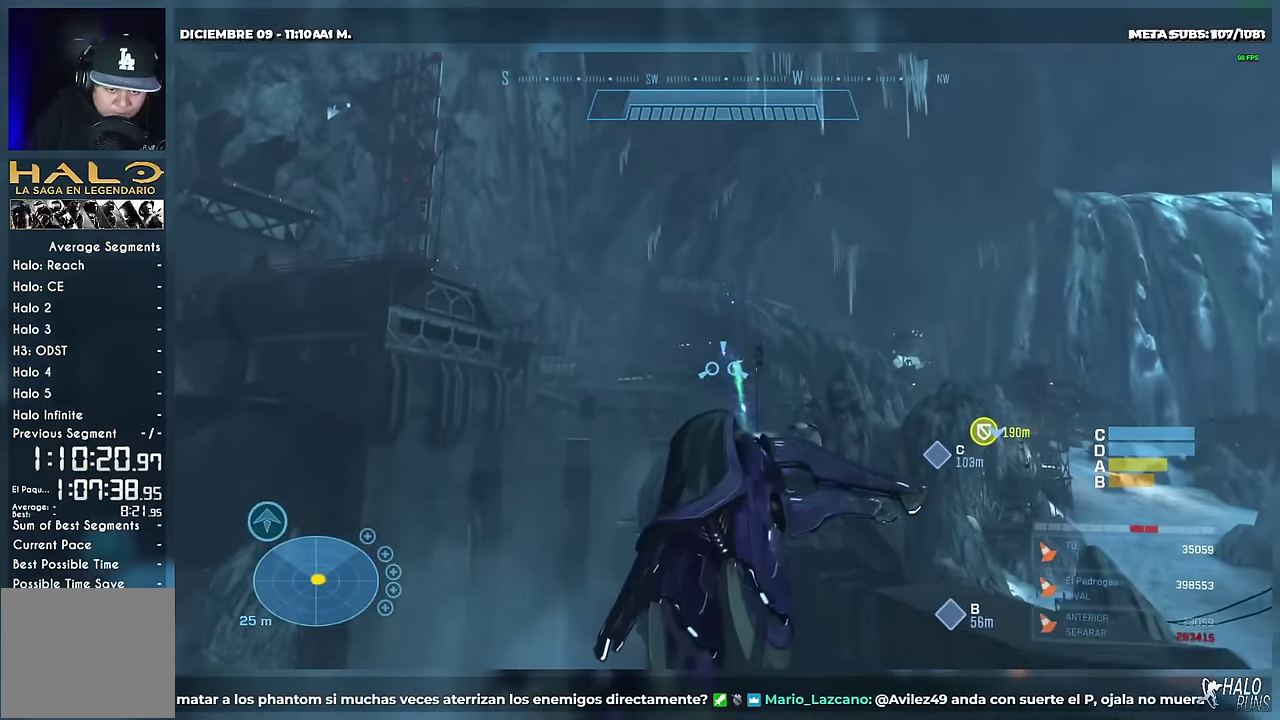
{"buttons": ["R2", "DPAD_LEFT"], "left_stick": "down-left", "right_stick": "center", "events": [[483, "left_stick", "down-left"]]}
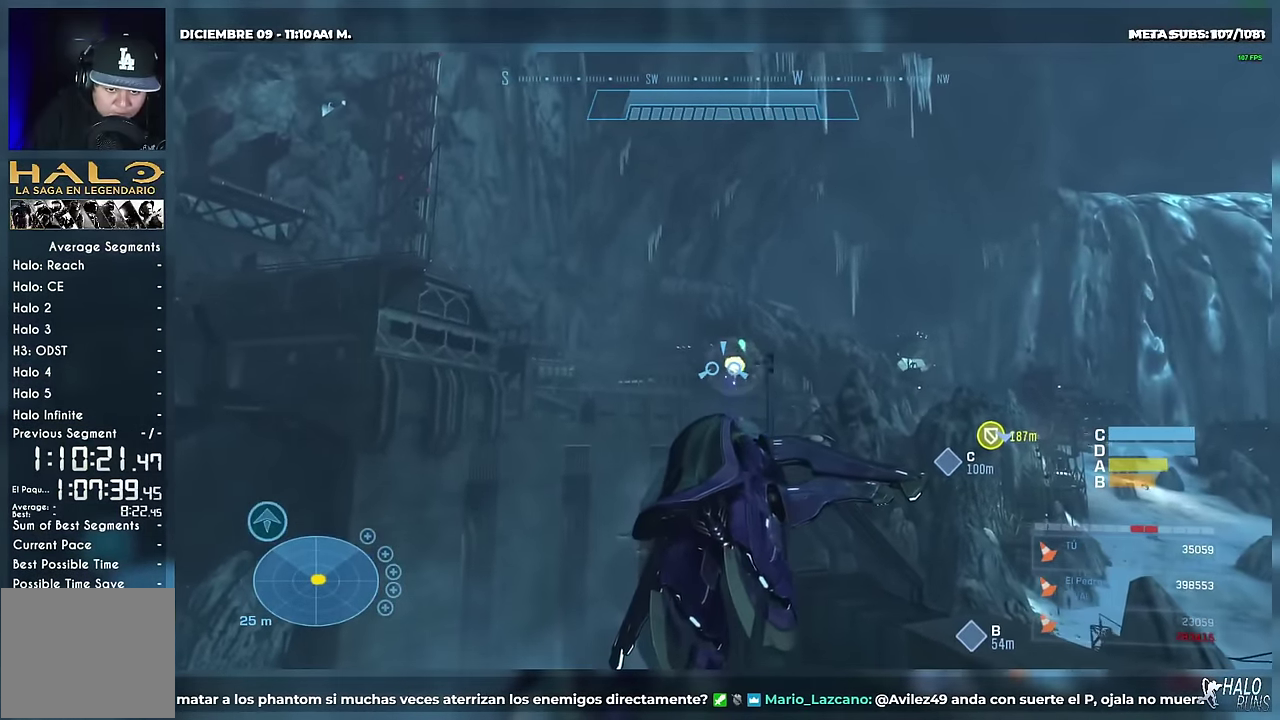
{"buttons": ["R2", "DPAD_LEFT"], "left_stick": "left", "right_stick": "up", "events": [[367, "left_stick", "left"], [484, "right_stick", "up"]]}
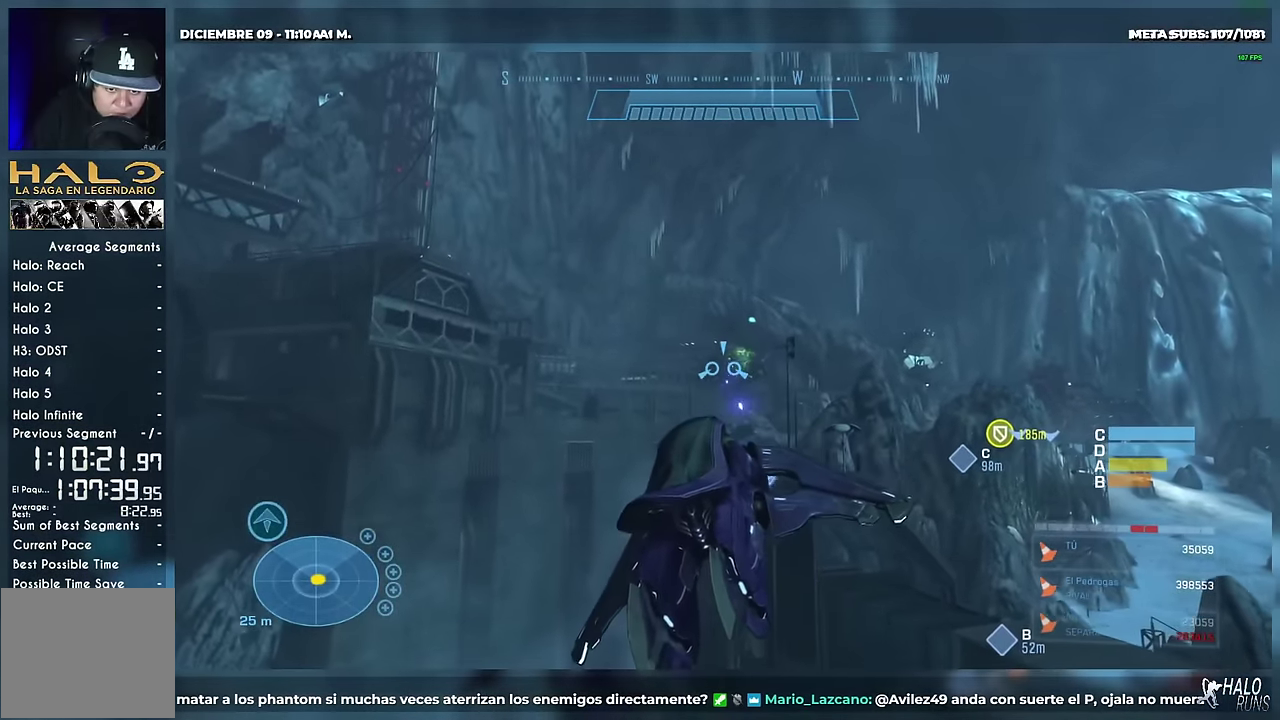
{"buttons": ["R2", "DPAD_LEFT"], "left_stick": "left", "right_stick": "up-right", "events": [[367, "right_stick", "up-right"]]}
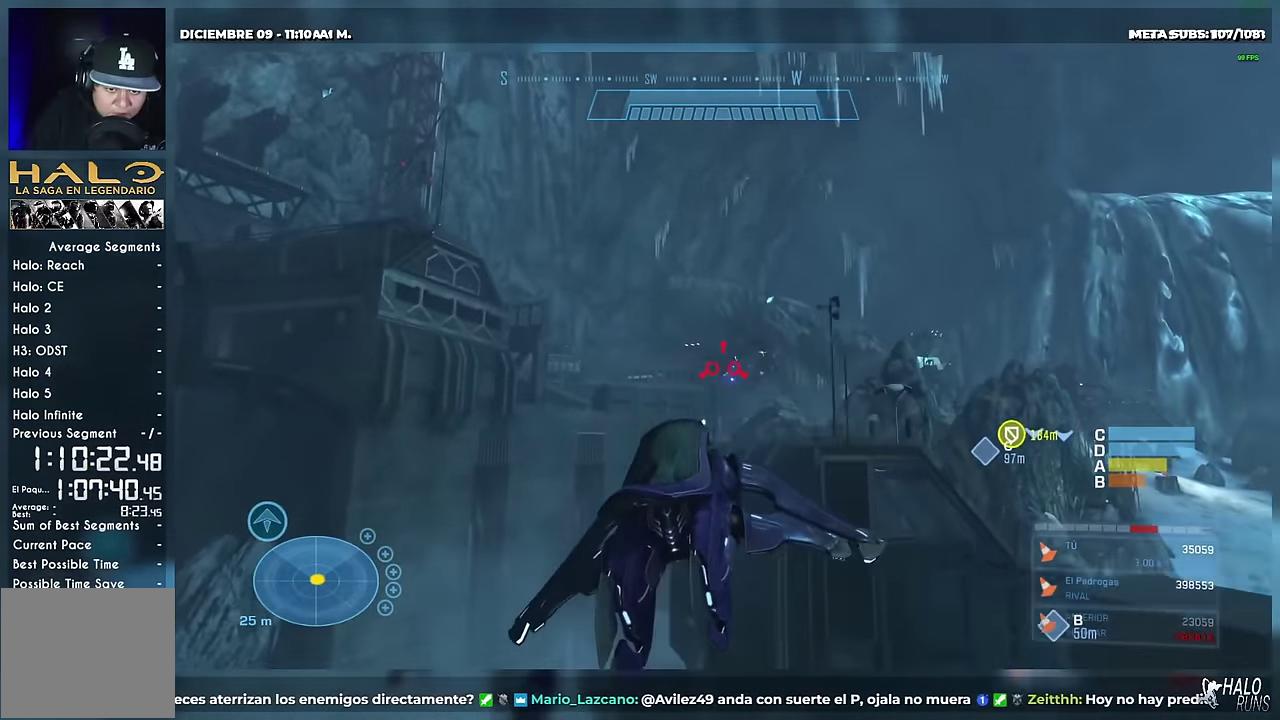
{"buttons": ["R2", "DPAD_UP"], "left_stick": "up", "right_stick": "up-right", "events": [[150, "DPAD_LEFT", "up"], [184, "left_stick", "up-right"], [267, "left_stick", "center"], [351, "left_stick", "up-right"], [468, "DPAD_UP", "down"], [485, "left_stick", "up"]]}
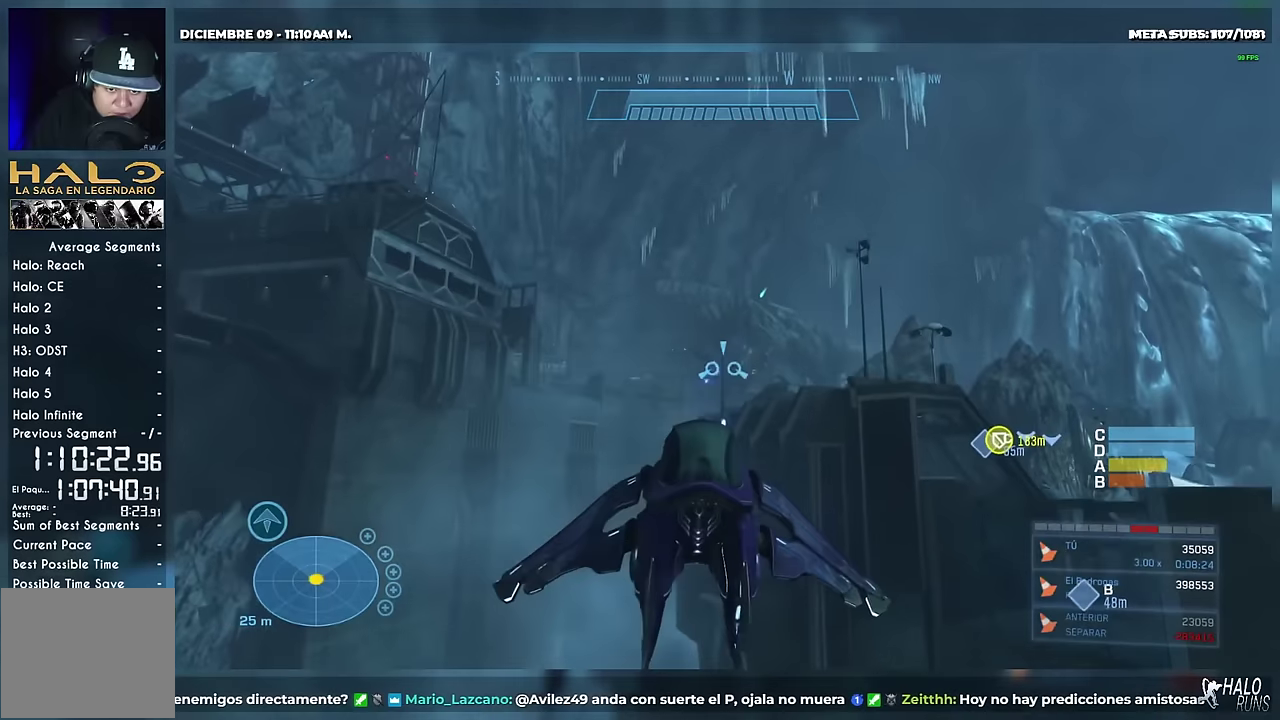
{"buttons": ["R2", "DPAD_UP"], "left_stick": "up", "right_stick": "center", "events": [[34, "right_stick", "center"], [50, "left_stick", "up-left"], [134, "DPAD_LEFT", "down"], [184, "right_stick", "up"], [334, "B", "down"], [334, "DPAD_LEFT", "up"], [367, "left_stick", "up"], [434, "B", "up"], [451, "right_stick", "center"]]}
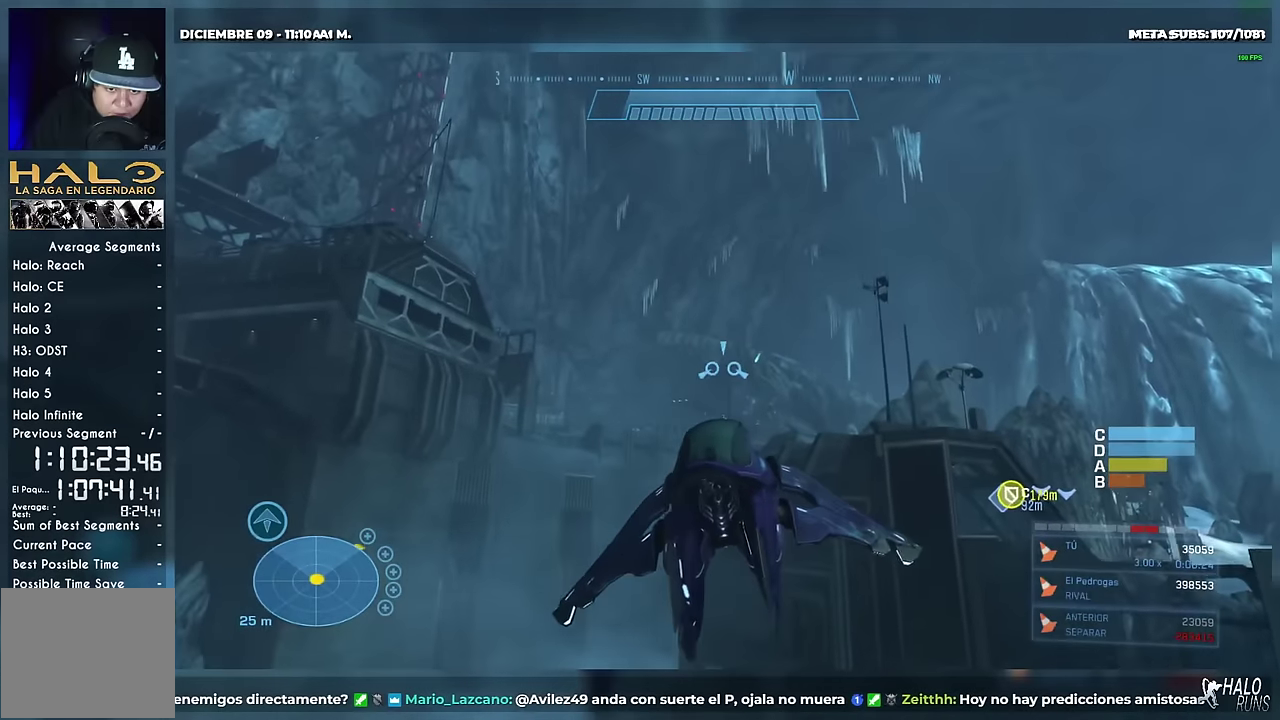
{"buttons": ["R2", "DPAD_LEFT"], "left_stick": "left", "right_stick": "down", "events": [[183, "left_stick", "up-left"], [283, "DPAD_LEFT", "down"], [300, "DPAD_UP", "up"], [367, "right_stick", "down"], [433, "left_stick", "left"]]}
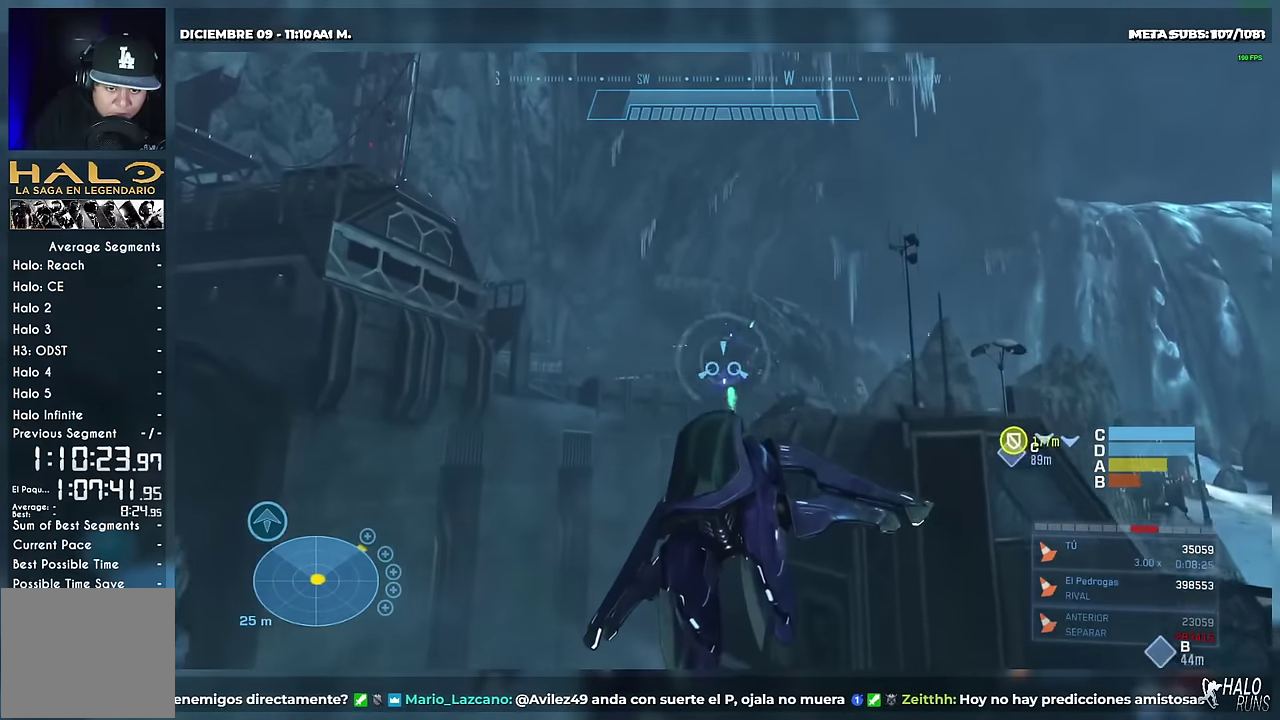
{"buttons": ["R2", "DPAD_LEFT"], "left_stick": "left", "right_stick": "right", "events": [[17, "right_stick", "center"], [50, "DPAD_LEFT", "up"], [50, "left_stick", "center"], [150, "DPAD_LEFT", "down"], [150, "left_stick", "left"], [200, "right_stick", "right"]]}